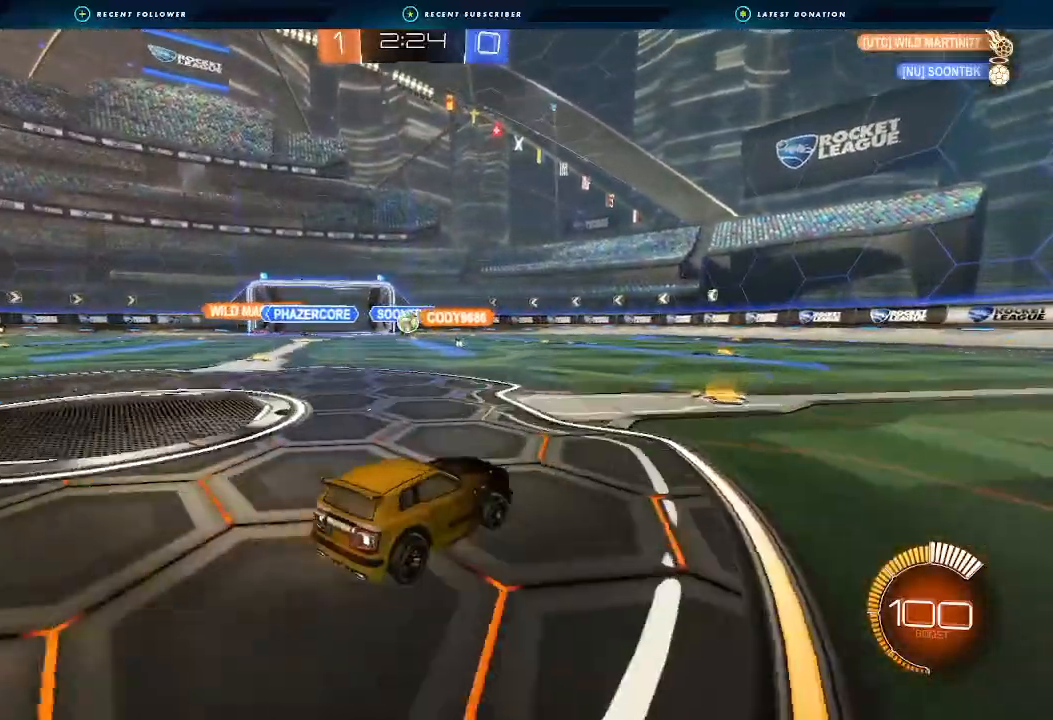
Gameplay with a controller (Xbox layout); each line is a JSON object with the inputs held at the frame after it. "events" lists button and stick changes between this image and that frame as [ms after this image, input, new state], when the widget could be followed in between. Not read: R3.
{"buttons": ["R2"], "left_stick": "left", "right_stick": "center", "events": []}
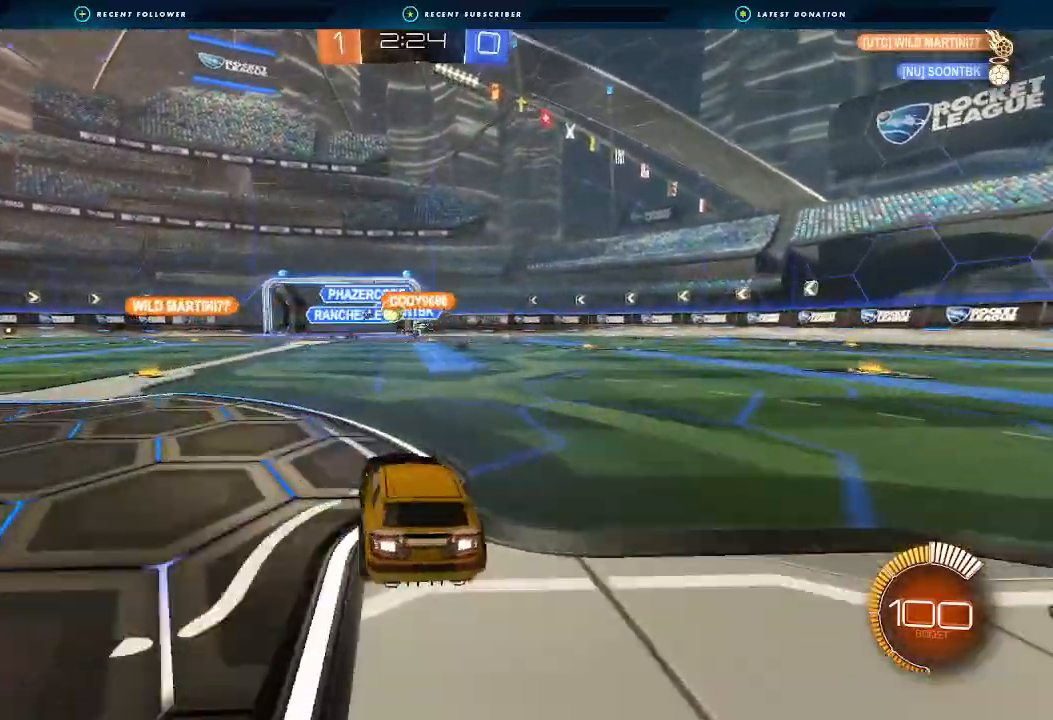
{"buttons": ["R2"], "left_stick": "left", "right_stick": "center", "events": [[133, "left_stick", "center"], [367, "left_stick", "left"]]}
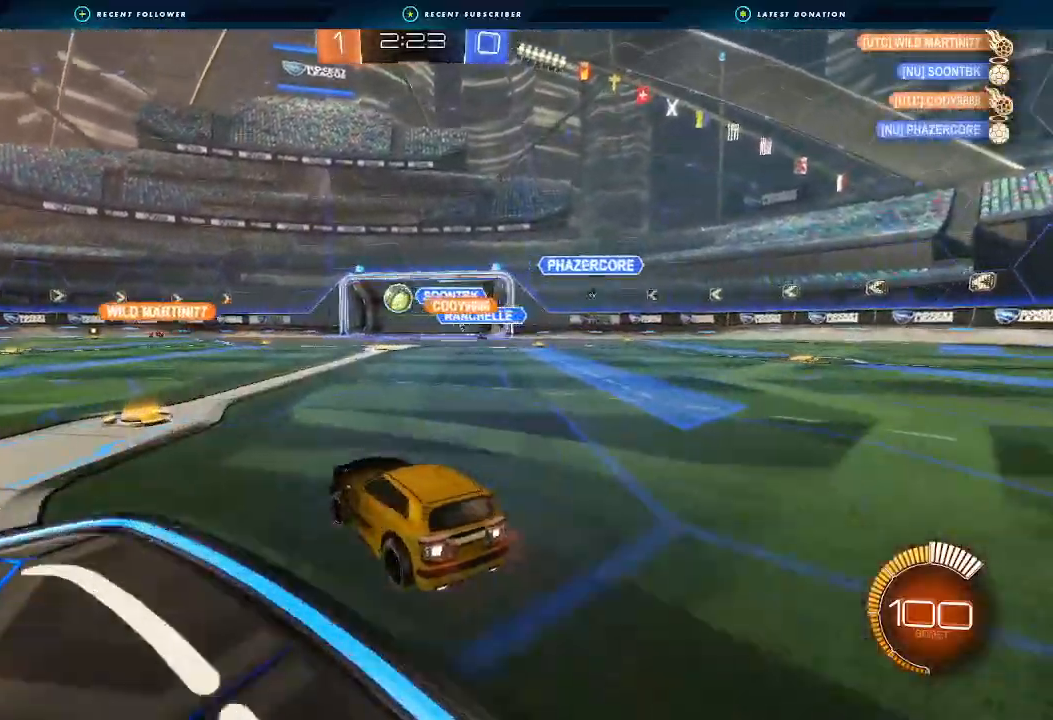
{"buttons": ["R2"], "left_stick": "center", "right_stick": "center", "events": [[100, "B", "down"], [467, "left_stick", "center"], [500, "B", "up"]]}
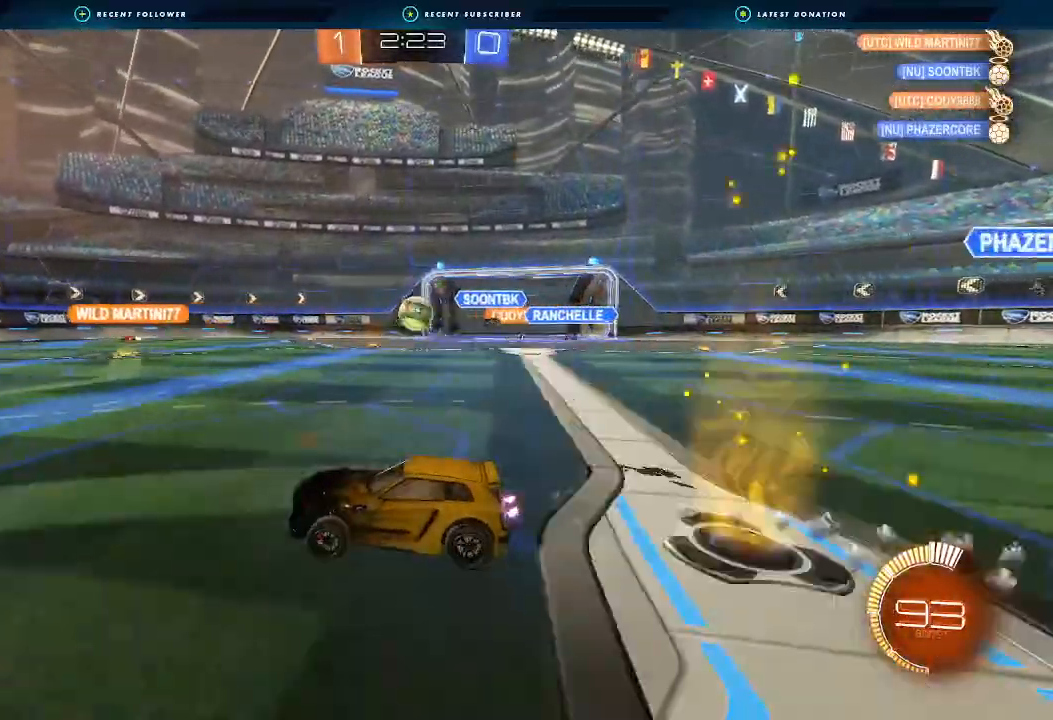
{"buttons": ["R2"], "left_stick": "right", "right_stick": "center", "events": [[433, "left_stick", "right"]]}
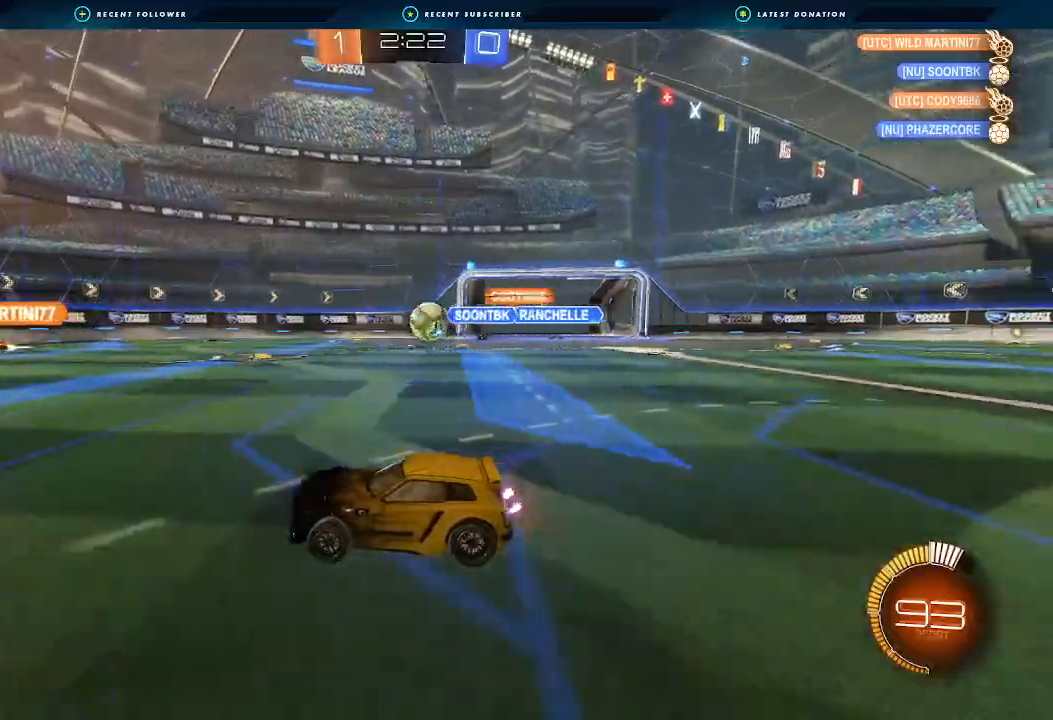
{"buttons": ["R2"], "left_stick": "right", "right_stick": "center", "events": [[167, "B", "down"], [467, "B", "up"]]}
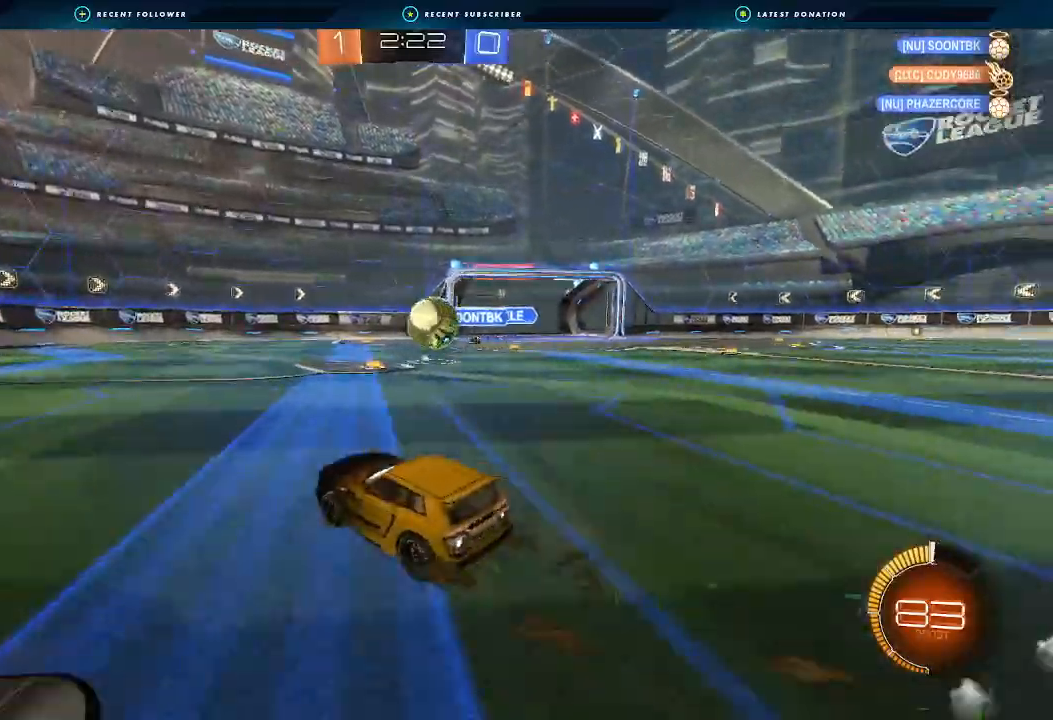
{"buttons": ["B", "R2"], "left_stick": "right", "right_stick": "center", "events": [[167, "B", "down"], [267, "left_stick", "center"], [400, "left_stick", "right"]]}
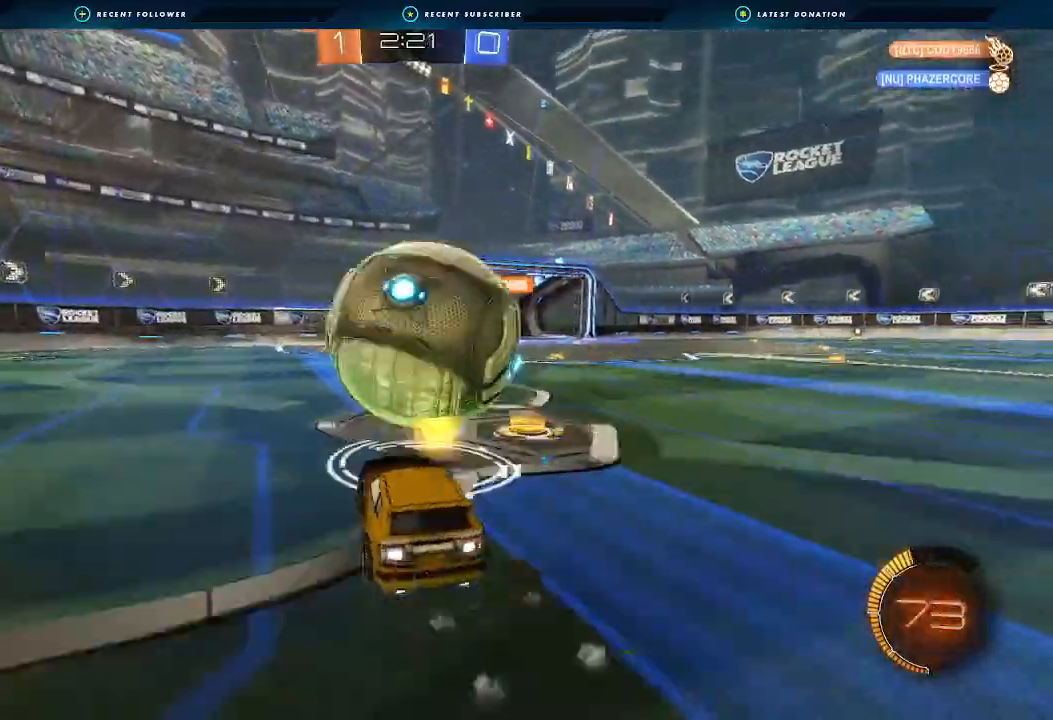
{"buttons": [], "left_stick": "center", "right_stick": "center", "events": [[33, "B", "up"], [33, "R2", "up"], [67, "L2", "down"], [100, "left_stick", "down"], [233, "A", "down"], [367, "left_stick", "down-left"], [433, "A", "up"], [467, "L2", "up"], [467, "left_stick", "center"]]}
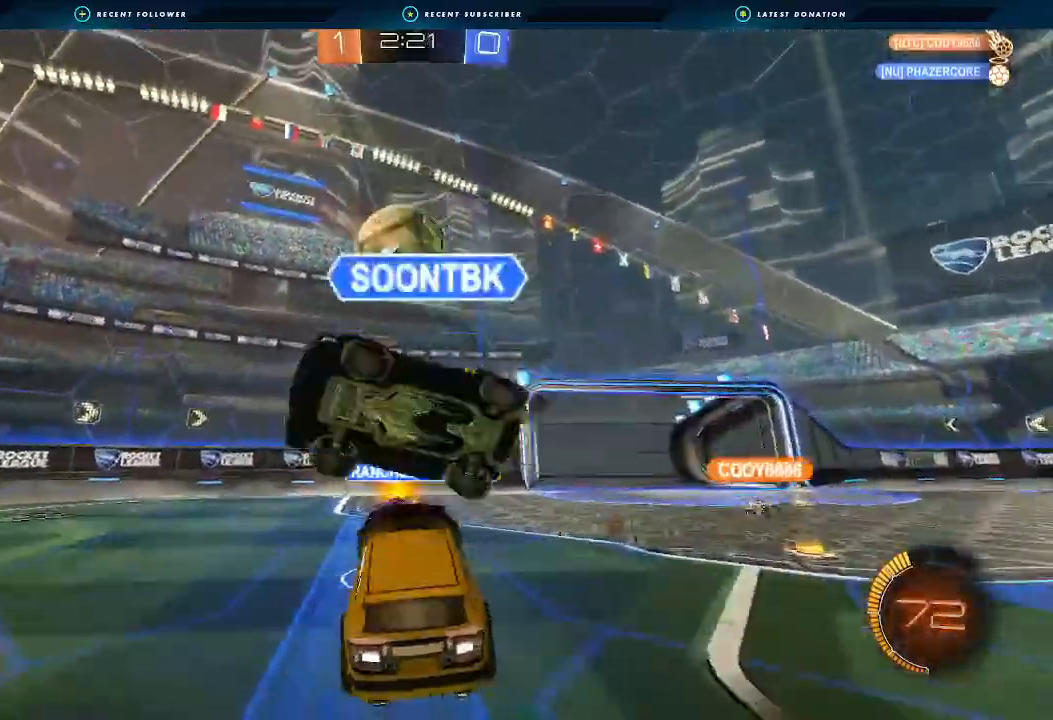
{"buttons": ["R1"], "left_stick": "center", "right_stick": "center", "events": [[33, "A", "down"], [67, "B", "down"], [100, "R1", "down"], [100, "left_stick", "left"], [233, "A", "up"], [233, "R2", "down"], [300, "B", "up"], [367, "B", "down"], [433, "left_stick", "down"], [500, "B", "up"], [500, "R2", "up"], [500, "left_stick", "center"]]}
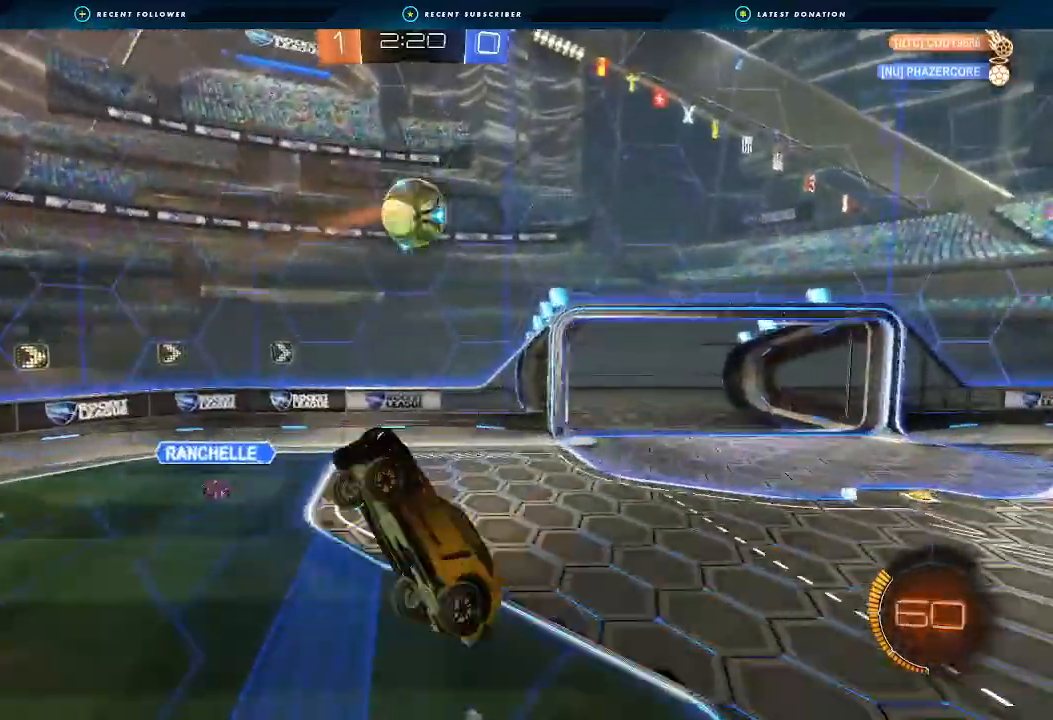
{"buttons": ["B", "L1"], "left_stick": "down", "right_stick": "center", "events": [[33, "left_stick", "up-left"], [100, "B", "down"], [167, "R2", "down"], [200, "B", "up"], [233, "R2", "up"], [233, "left_stick", "down"], [300, "L1", "down"], [300, "left_stick", "right"], [333, "R1", "up"], [367, "B", "down"], [500, "left_stick", "down"]]}
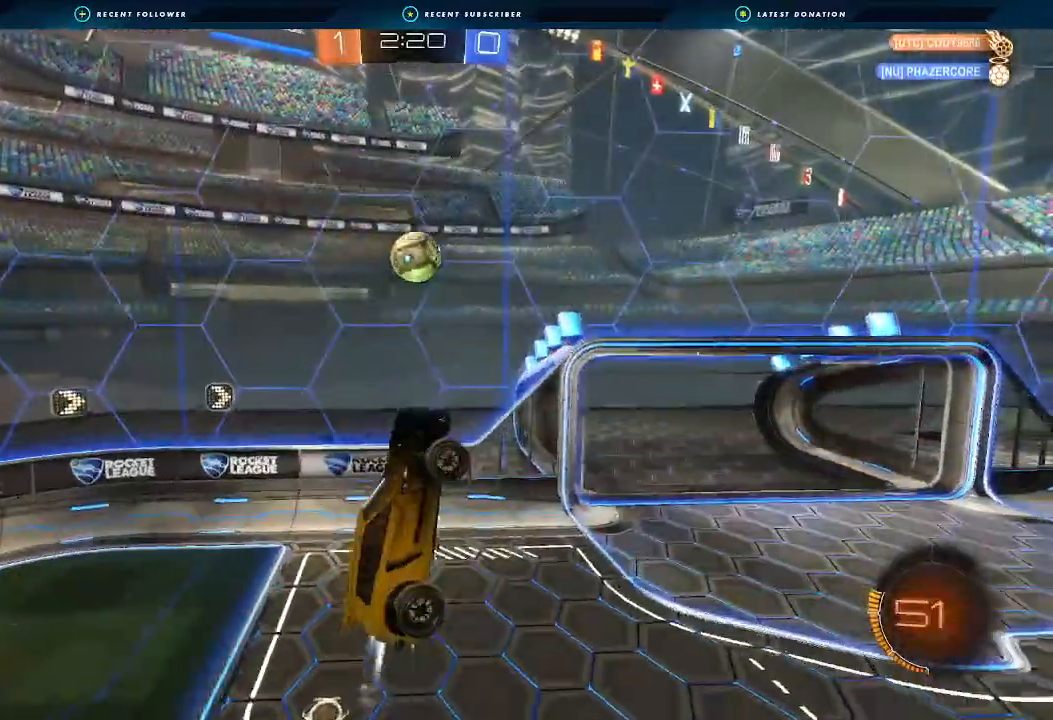
{"buttons": [], "left_stick": "up-right", "right_stick": "center", "events": [[33, "B", "up"], [67, "L1", "up"], [67, "left_stick", "down-left"], [167, "left_stick", "center"], [233, "B", "down"], [333, "left_stick", "up-right"], [400, "B", "up"]]}
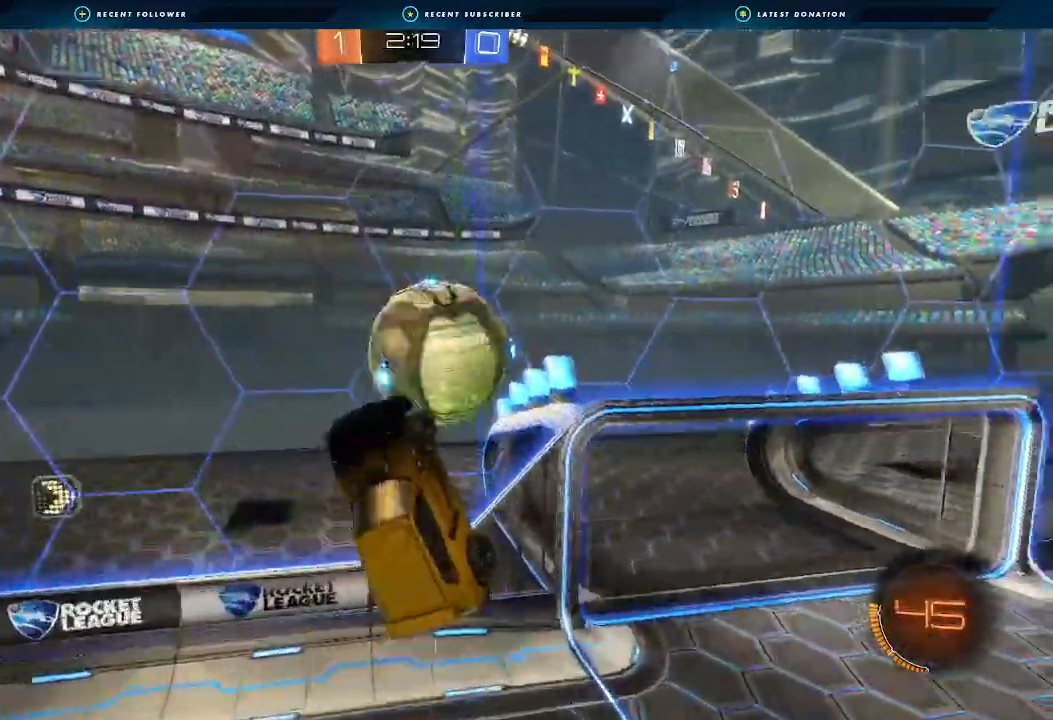
{"buttons": ["R2"], "left_stick": "right", "right_stick": "center", "events": [[300, "L1", "down"], [433, "R2", "down"], [467, "L1", "up"], [467, "left_stick", "right"]]}
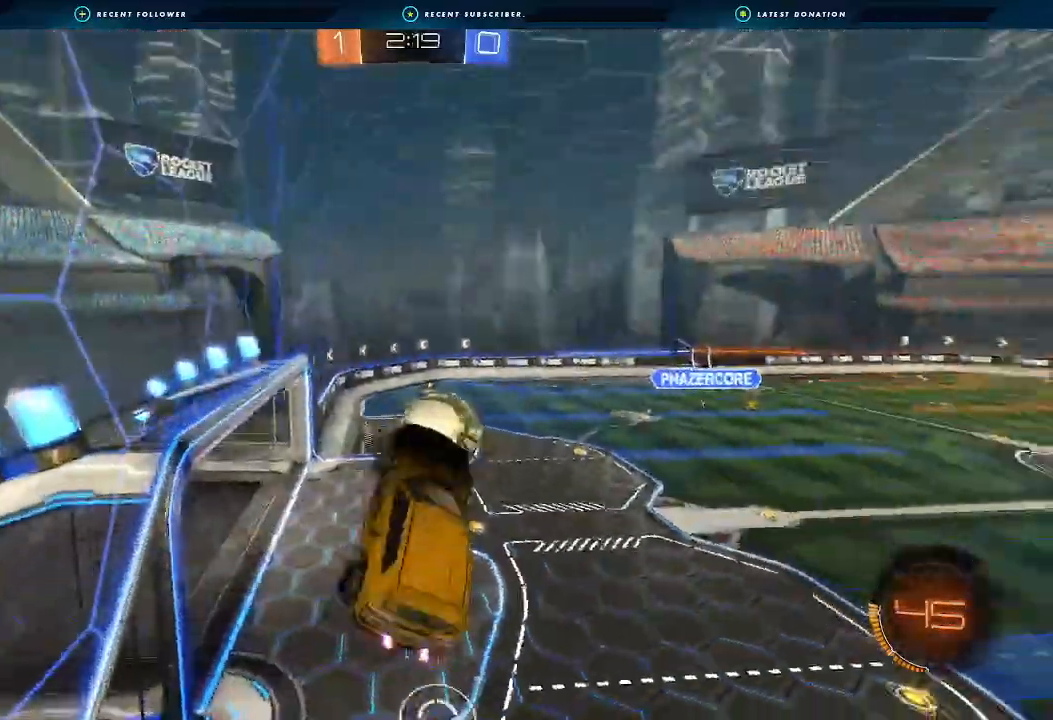
{"buttons": ["R2"], "left_stick": "up-left", "right_stick": "center", "events": [[133, "L1", "down"], [233, "L1", "up"], [267, "left_stick", "center"], [400, "left_stick", "up-left"]]}
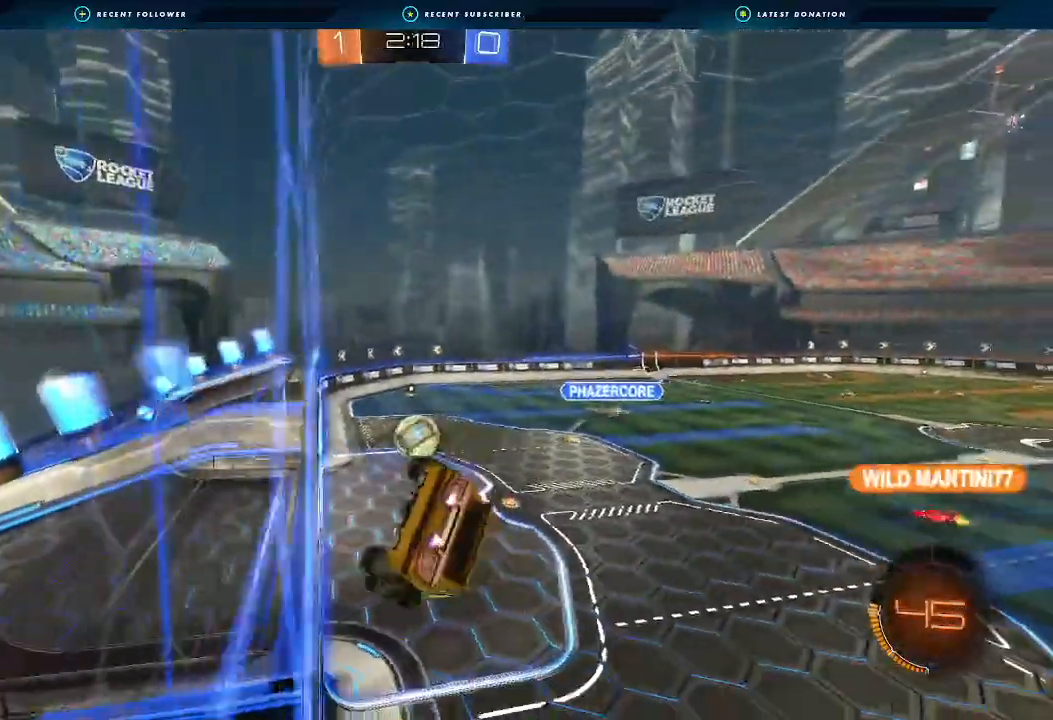
{"buttons": ["A", "R2"], "left_stick": "center", "right_stick": "center", "events": [[333, "left_stick", "center"], [467, "A", "down"]]}
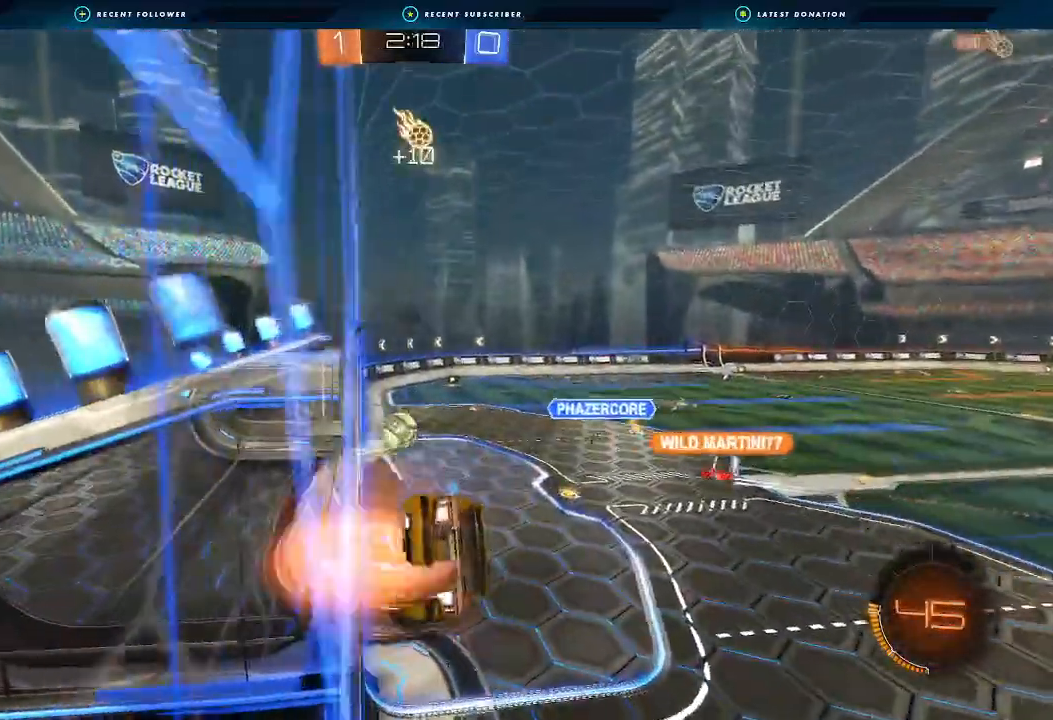
{"buttons": ["R2"], "left_stick": "center", "right_stick": "center", "events": [[33, "L1", "down"], [33, "left_stick", "down-left"], [67, "A", "up"], [200, "L1", "up"], [200, "left_stick", "center"]]}
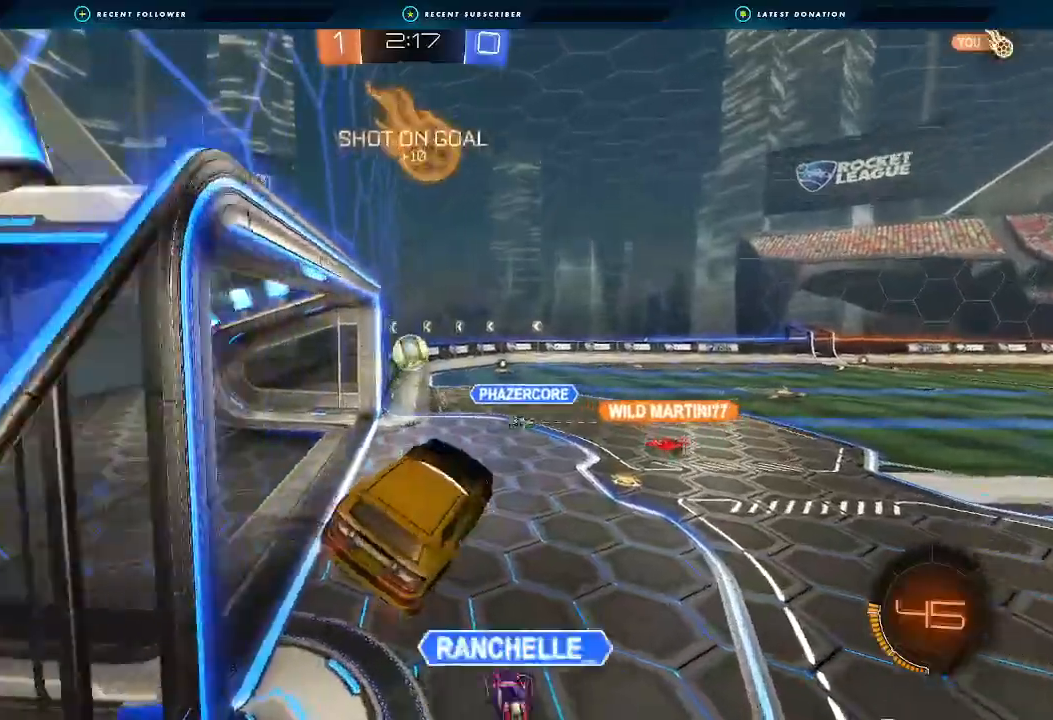
{"buttons": ["A", "R2"], "left_stick": "up-right", "right_stick": "center", "events": [[167, "L1", "down"], [167, "left_stick", "down-left"], [300, "L1", "up"], [300, "left_stick", "center"], [367, "left_stick", "up-right"], [433, "A", "down"]]}
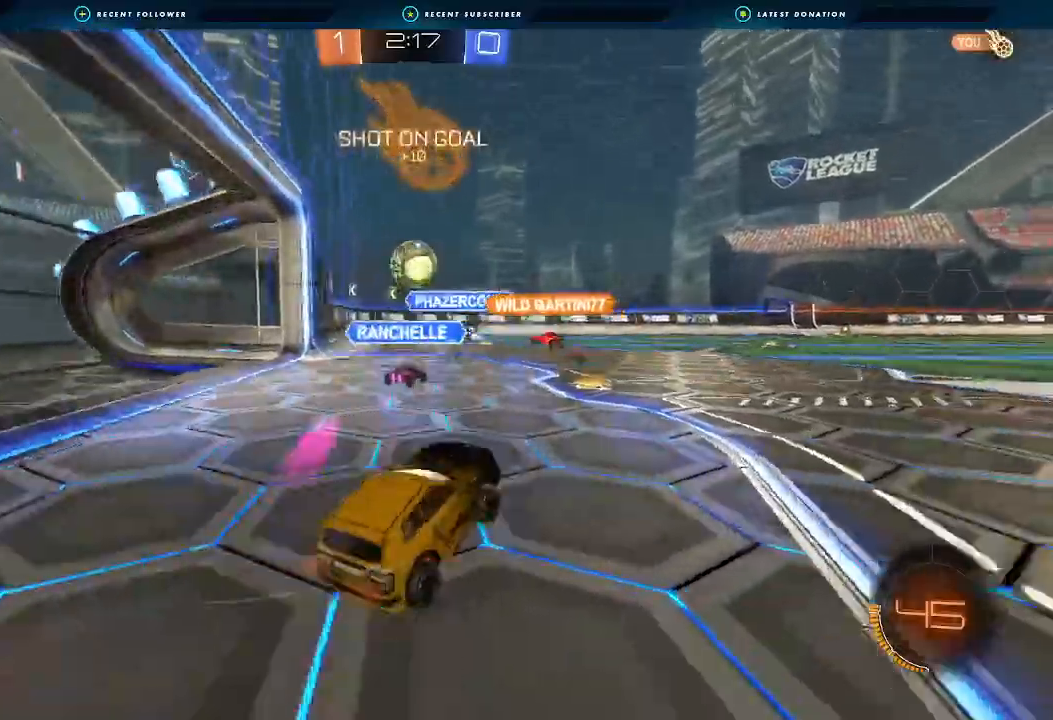
{"buttons": [], "left_stick": "center", "right_stick": "center", "events": [[67, "A", "up"], [100, "left_stick", "center"], [300, "left_stick", "left"], [433, "left_stick", "center"], [500, "R2", "up"]]}
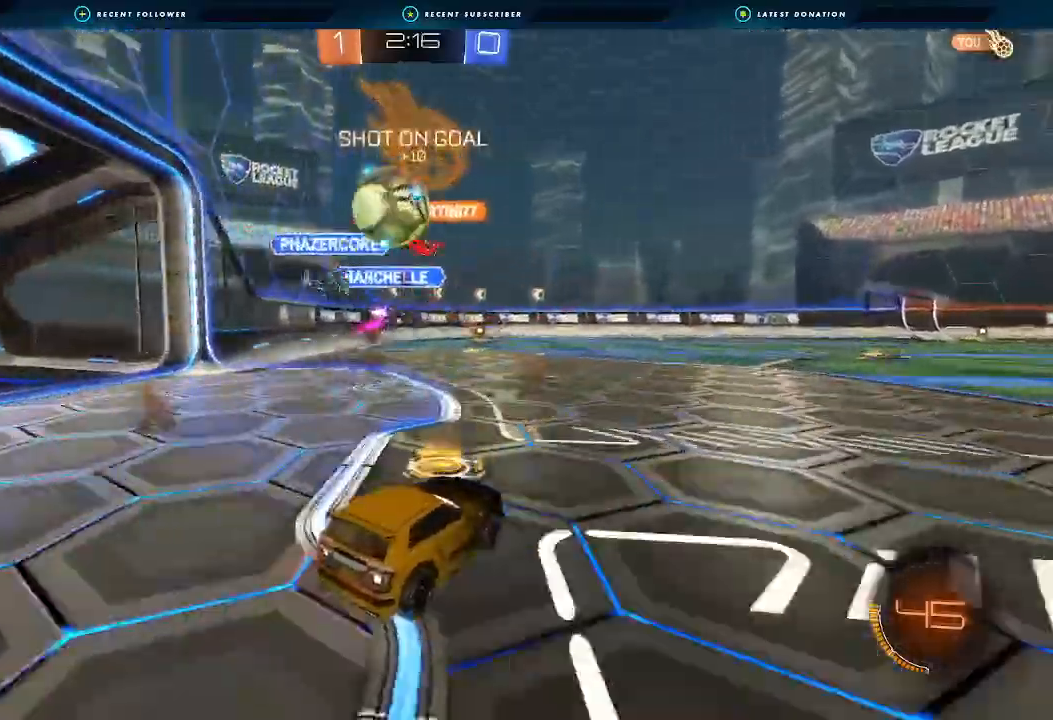
{"buttons": ["R2"], "left_stick": "down", "right_stick": "center", "events": [[33, "left_stick", "down-right"], [67, "L2", "down"], [333, "A", "down"], [333, "R2", "down"], [333, "left_stick", "down"], [500, "A", "up"], [500, "L2", "up"]]}
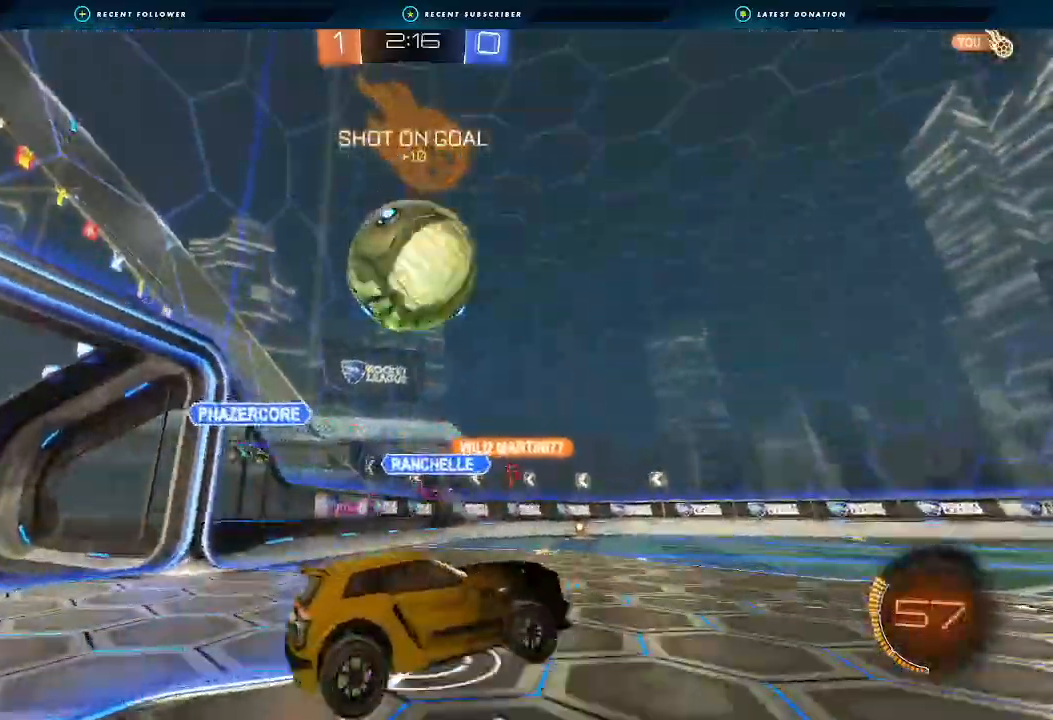
{"buttons": ["A", "B", "R2"], "left_stick": "down", "right_stick": "center", "events": [[100, "B", "down"], [100, "left_stick", "center"], [367, "A", "down"], [367, "left_stick", "down"]]}
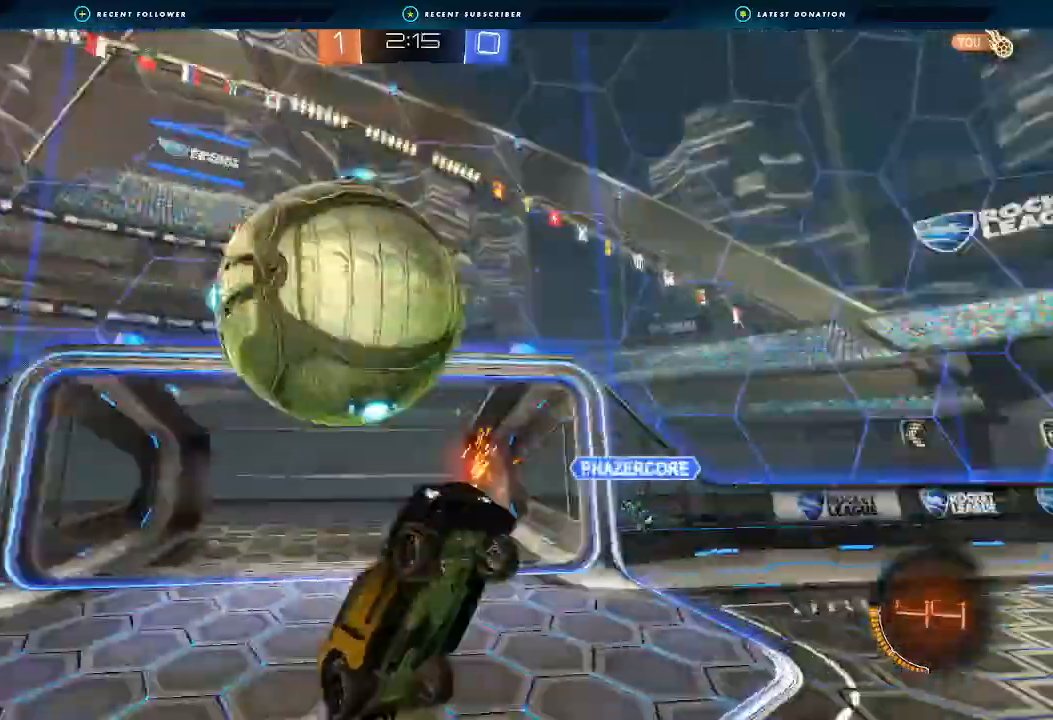
{"buttons": ["R2"], "left_stick": "up-right", "right_stick": "center", "events": [[67, "A", "up"], [100, "B", "up"], [200, "left_stick", "right"], [300, "left_stick", "up-right"]]}
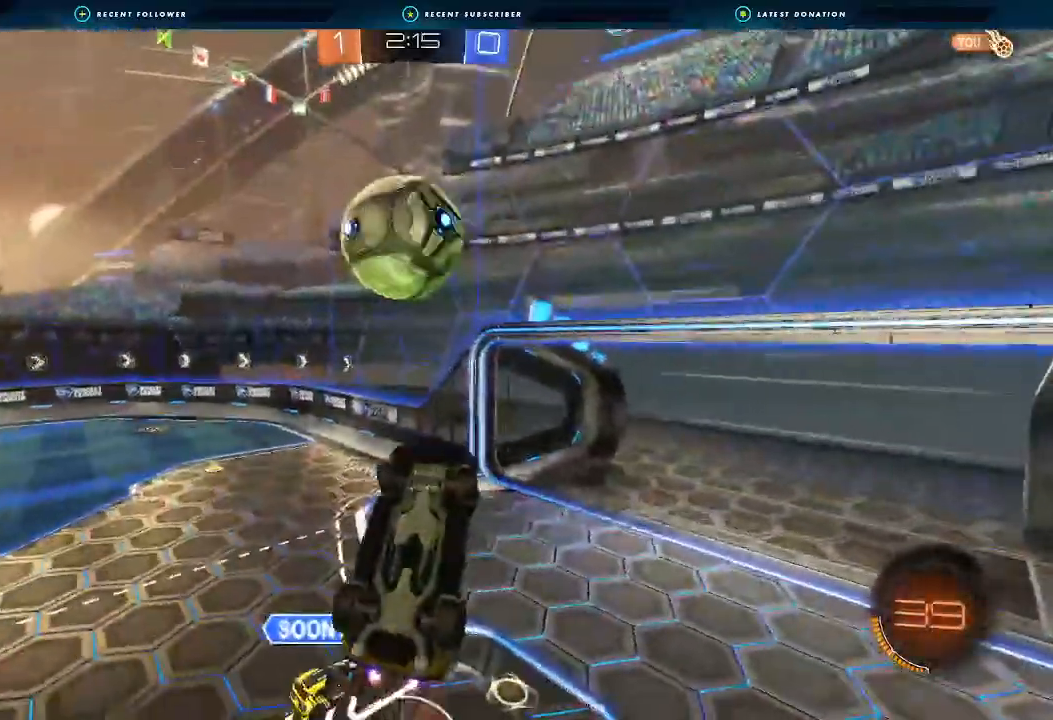
{"buttons": ["L1", "R2"], "left_stick": "right", "right_stick": "center", "events": [[67, "left_stick", "center"], [167, "left_stick", "down"], [267, "L1", "down"], [300, "left_stick", "down-right"], [500, "left_stick", "right"]]}
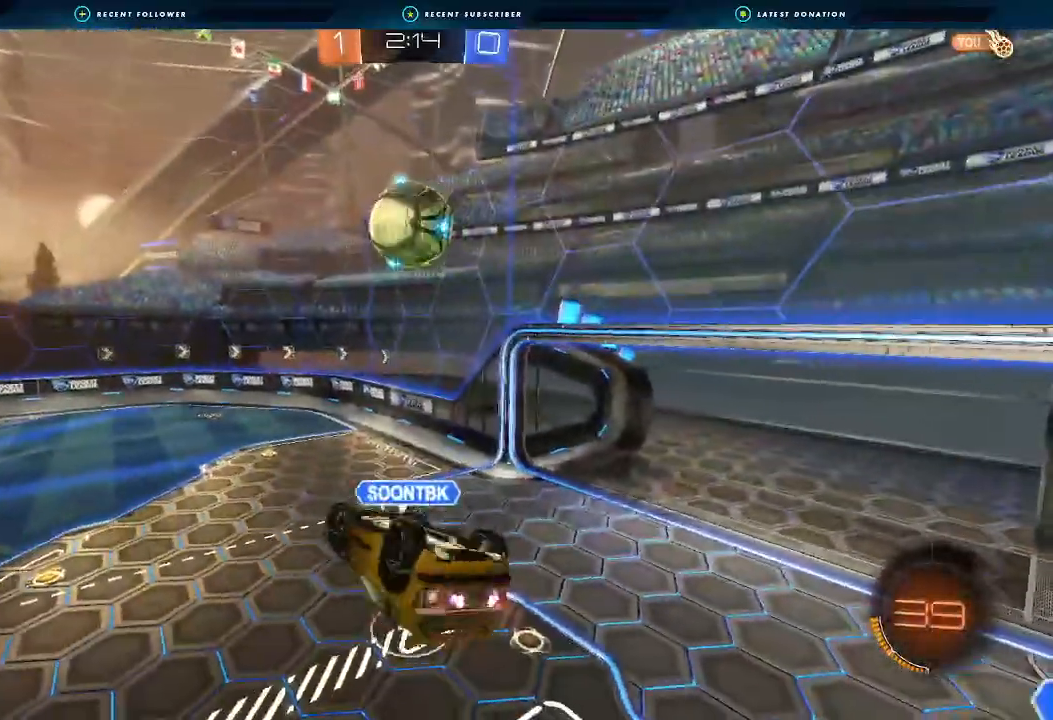
{"buttons": ["R2"], "left_stick": "left", "right_stick": "center", "events": [[300, "L1", "up"], [300, "left_stick", "center"], [500, "left_stick", "left"]]}
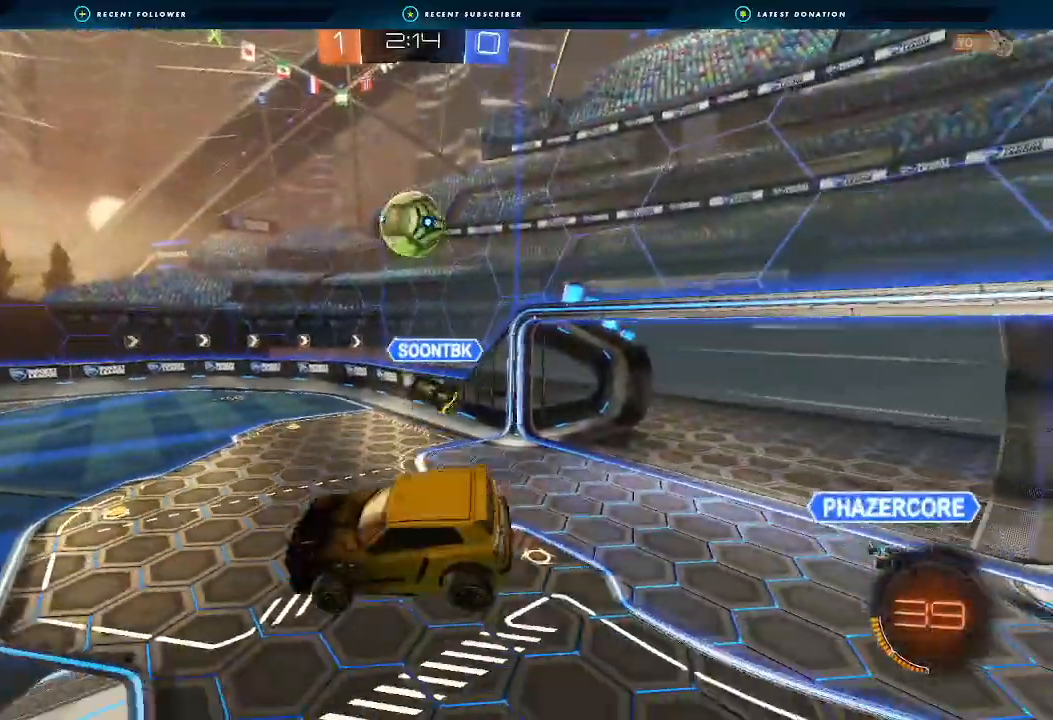
{"buttons": ["R2"], "left_stick": "center", "right_stick": "center", "events": [[167, "left_stick", "center"], [300, "left_stick", "left"], [433, "left_stick", "center"]]}
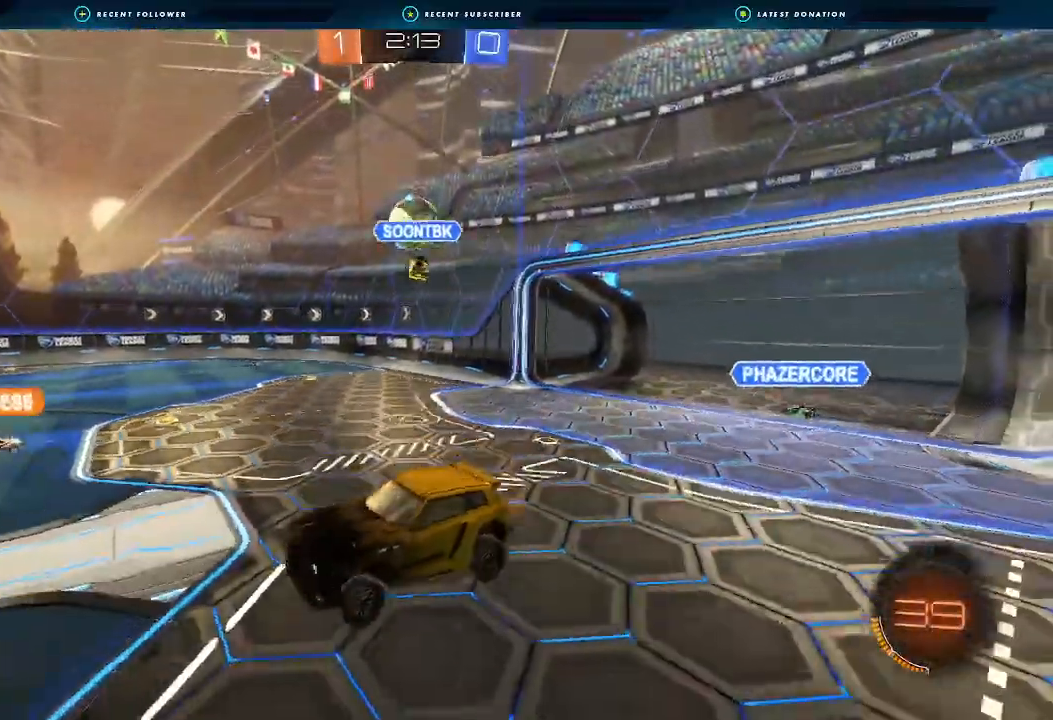
{"buttons": ["R2"], "left_stick": "right", "right_stick": "center", "events": [[467, "left_stick", "right"]]}
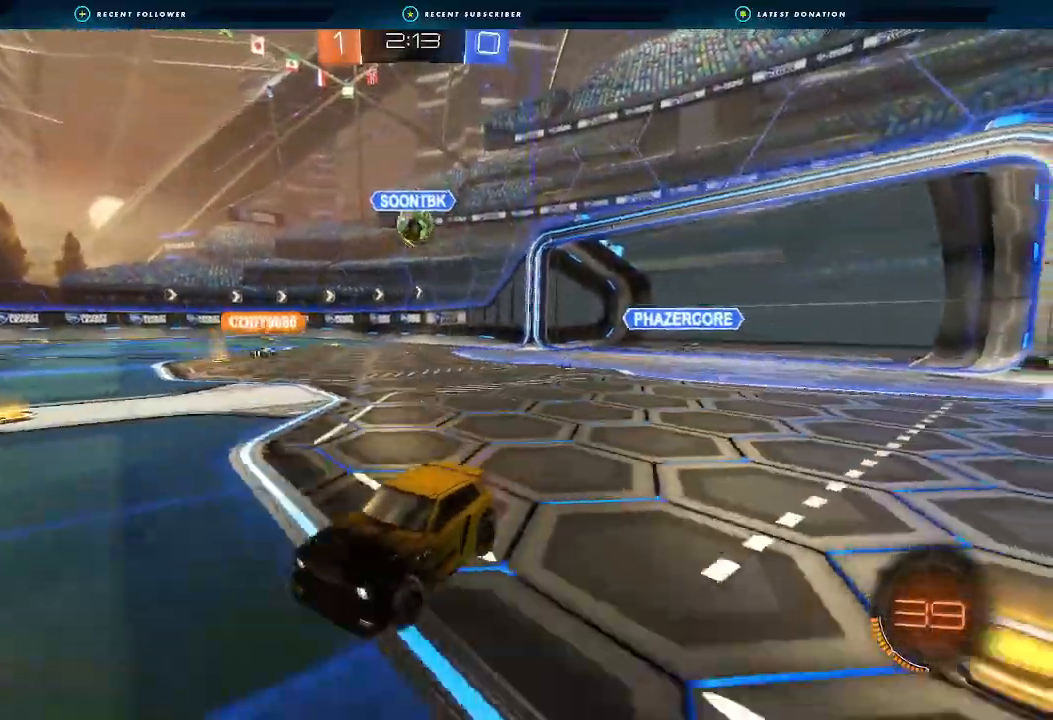
{"buttons": ["R2"], "left_stick": "center", "right_stick": "center", "events": [[100, "Y", "down"], [167, "Y", "up"], [167, "left_stick", "center"], [267, "left_stick", "right"], [433, "left_stick", "center"]]}
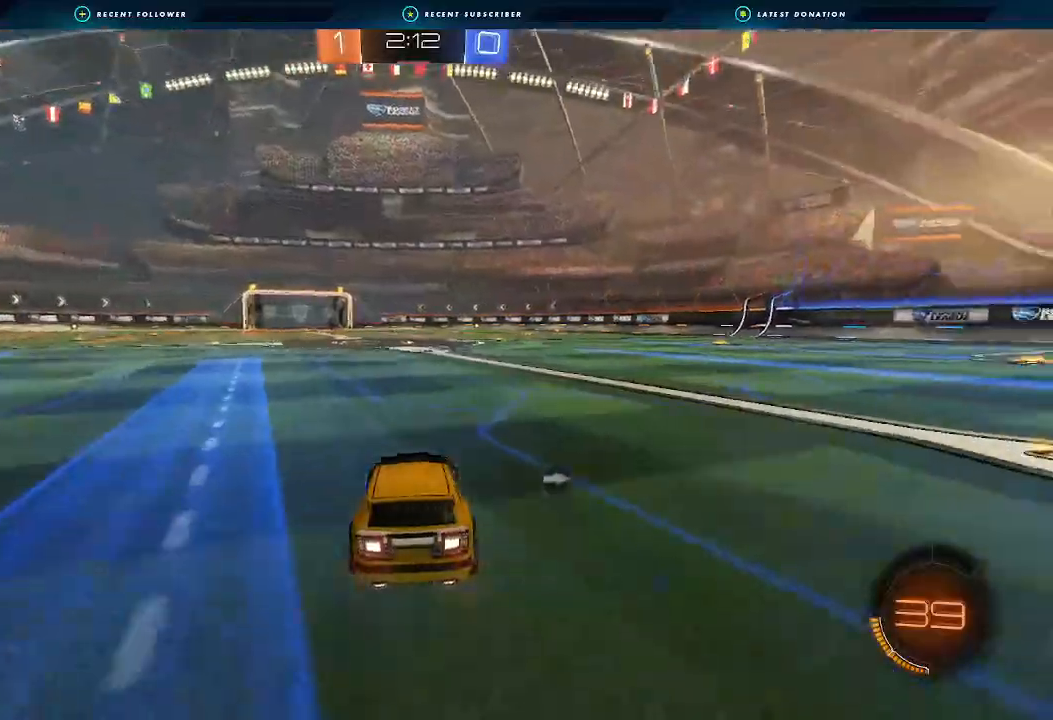
{"buttons": ["A", "R2"], "left_stick": "up", "right_stick": "center", "events": [[67, "left_stick", "right"], [333, "A", "down"], [333, "left_stick", "up"], [433, "A", "up"], [500, "A", "down"]]}
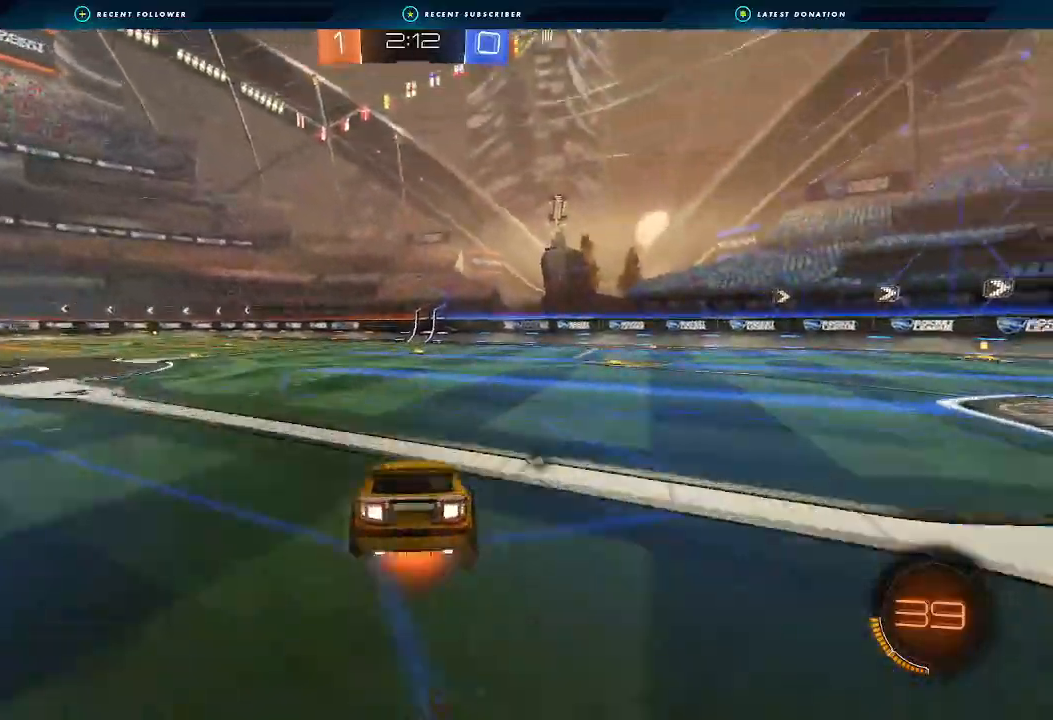
{"buttons": ["R2"], "left_stick": "center", "right_stick": "center", "events": [[67, "A", "up"], [167, "Y", "down"], [233, "left_stick", "center"], [300, "Y", "up"]]}
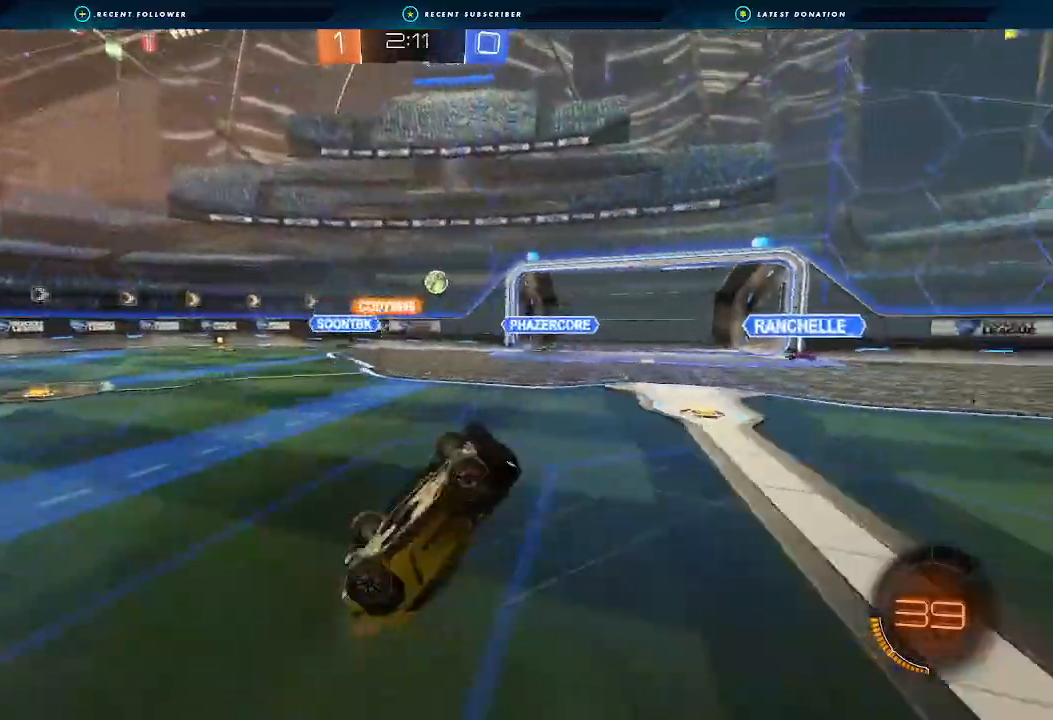
{"buttons": ["R2"], "left_stick": "center", "right_stick": "center", "events": [[333, "left_stick", "right"], [433, "left_stick", "center"]]}
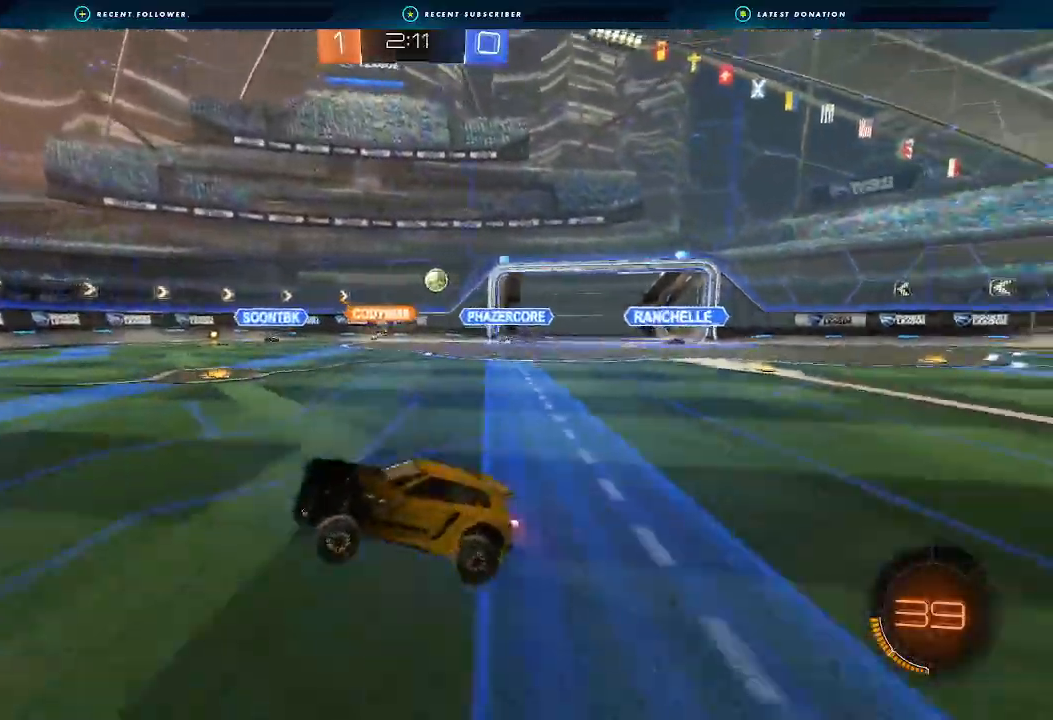
{"buttons": ["R2"], "left_stick": "right", "right_stick": "center", "events": [[233, "left_stick", "right"], [367, "left_stick", "center"], [500, "left_stick", "right"]]}
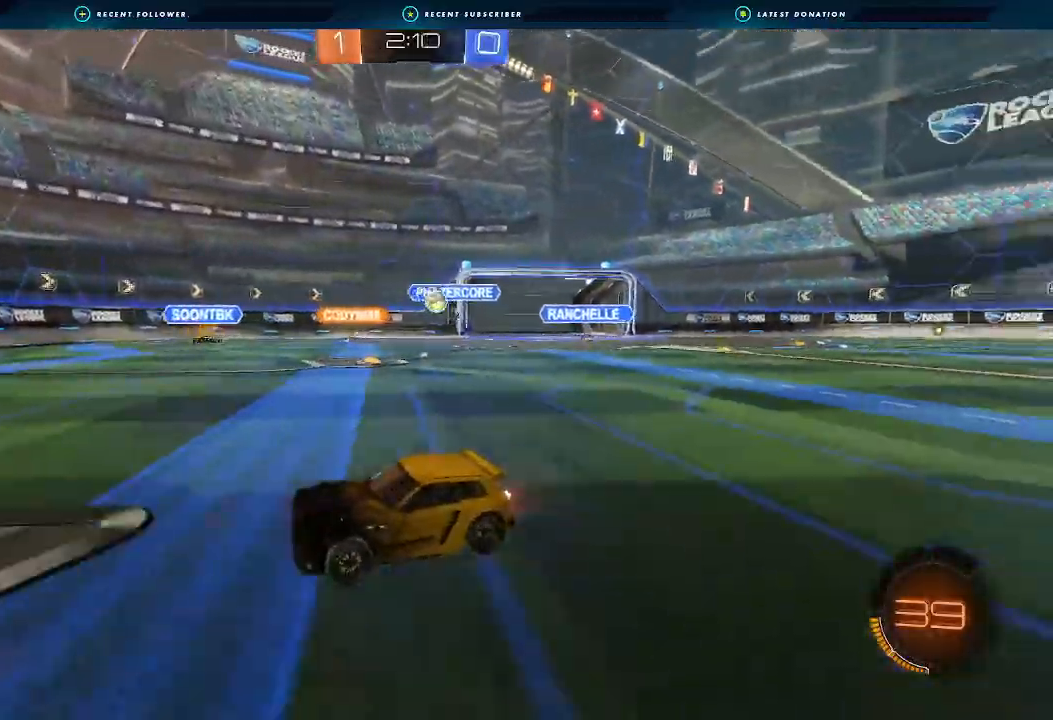
{"buttons": ["B", "R2"], "left_stick": "right", "right_stick": "center", "events": [[33, "L1", "down"], [133, "B", "down"], [133, "L1", "up"]]}
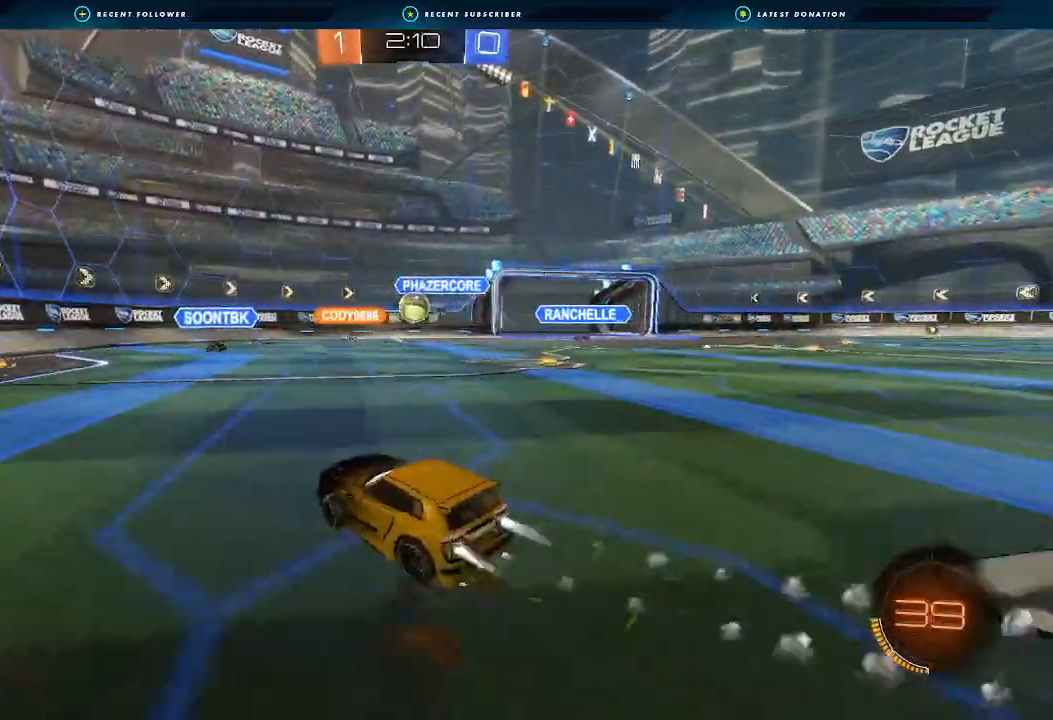
{"buttons": ["A", "B", "L1", "R2"], "left_stick": "up-left", "right_stick": "center", "events": [[167, "A", "down"], [167, "left_stick", "down-left"], [233, "L1", "down"], [233, "left_stick", "down"], [267, "A", "up"], [333, "left_stick", "center"], [467, "left_stick", "up-left"], [500, "A", "down"]]}